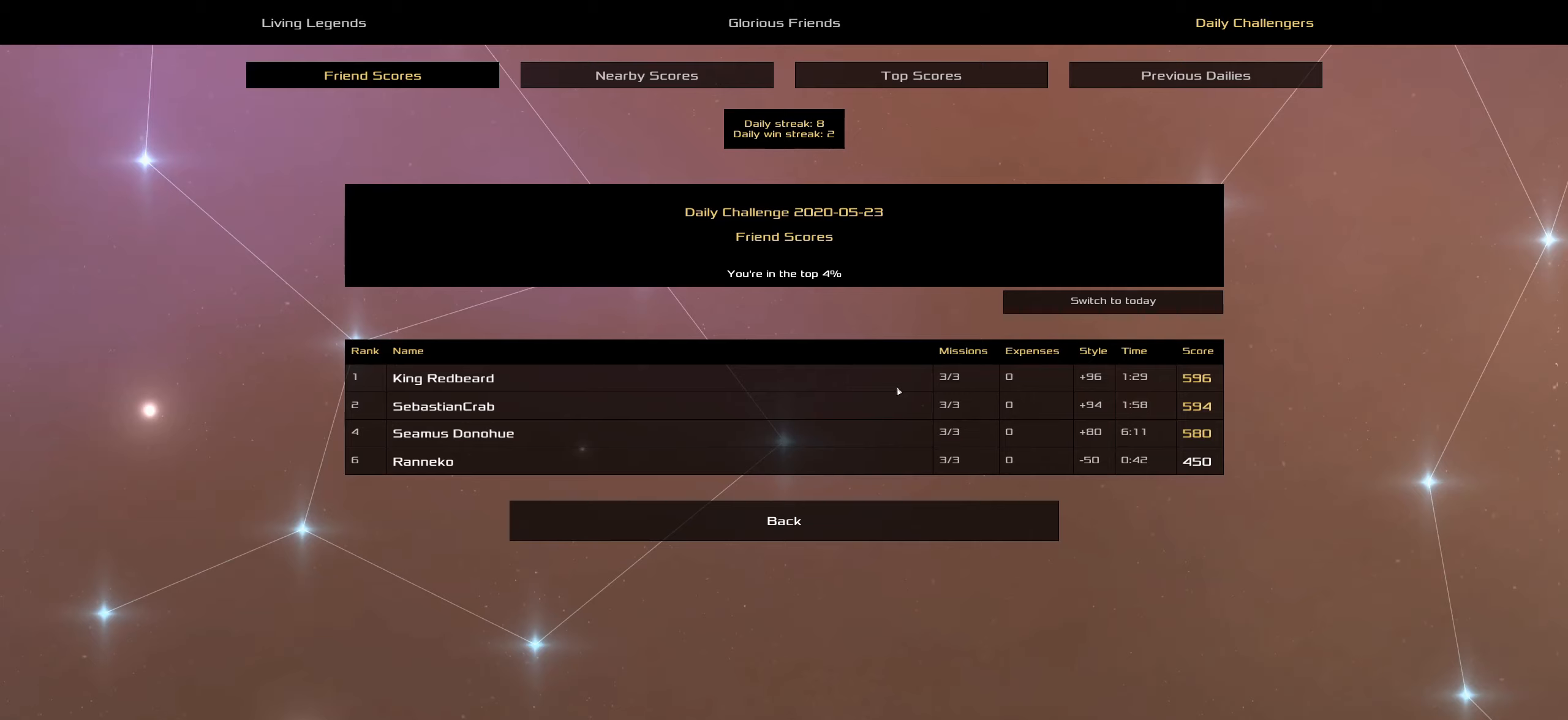
Gameplay with keyboard and mouse; each line is a JSON object with the keys and mouse buttons held at the frame after it. "events" lists presses ("down") and releases ("up") of ".", "/", "0", "1", "2", "3", "4", "5", "6", "7", "8", "9", "a", "alt_l", "alt_r", "b", "backslash", "backspace", "c", "caps_lock", "comma", "ctrl_l", "ctrl_r", "d", "down", "e", "equals", "f", "g", "h", "i", "j", "k", "l", "lbracket", "left", "m", "minus", "n", "o", "p", "q", "quote", "r", "rbracket", "return", "right", "s", "semicolon", "shift_l", "shift_r", "space", "super_l", "super_r", "t", "tab", "tilde", "u", "up", "v", "w", "x", "y", "z", "mouse_left", "mouse_wheel" and "mouse_right" between this image and that frame as [ms after this image, input, new state], when the widget could be followed in between. "mouse_left", "mouse_wheel", "mouse_right" = the "left", "wheel", "right" buttons of the "mouse" list. No other keys are recorded. "wheel" means that the mouse wheel is clicked or scrolled. "mouse_move" is the direction in which the mouse moves at that frame (one of eight, or "still"), when it could be read.
{"keys": [], "mouse": [], "mouse_move": "up", "events": []}
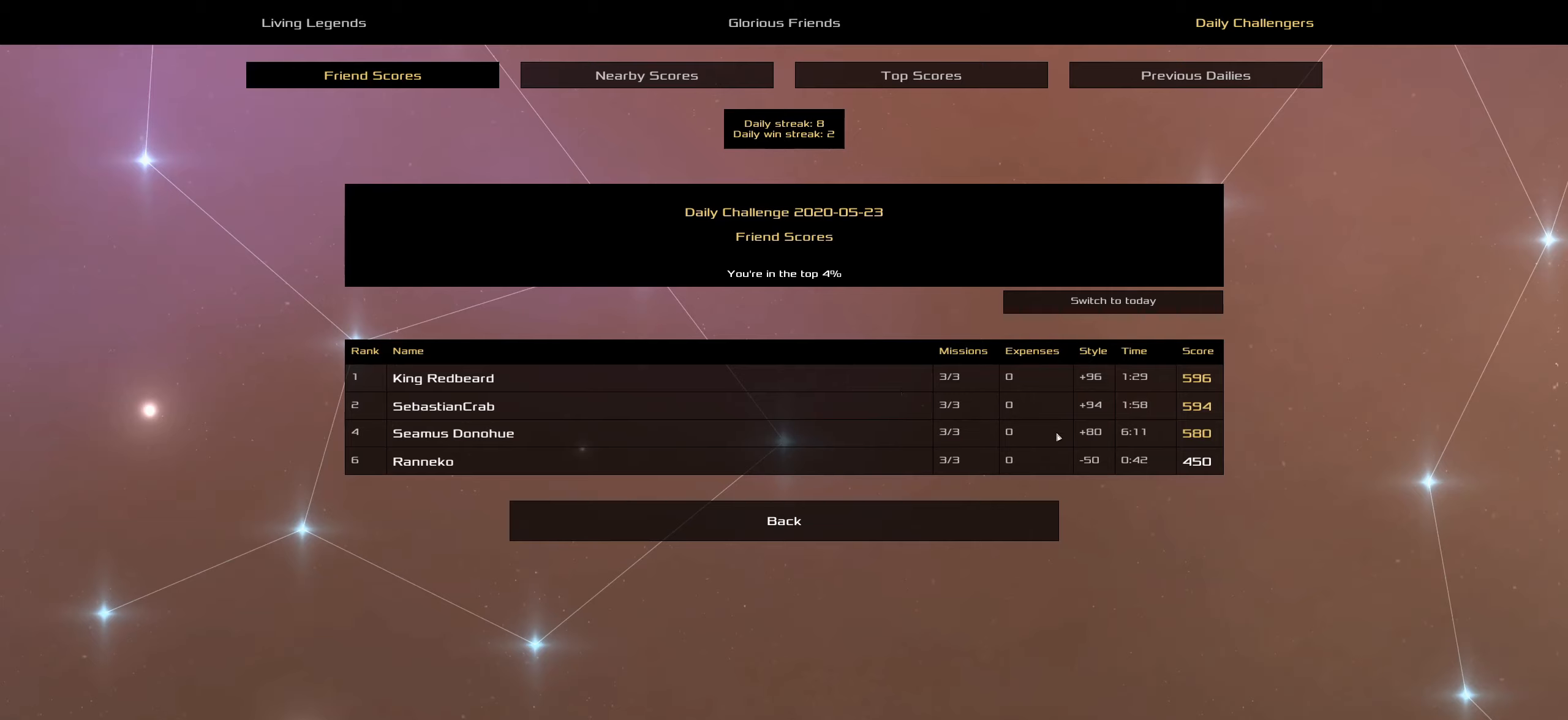
{"keys": [], "mouse": [], "mouse_move": "down-right", "events": []}
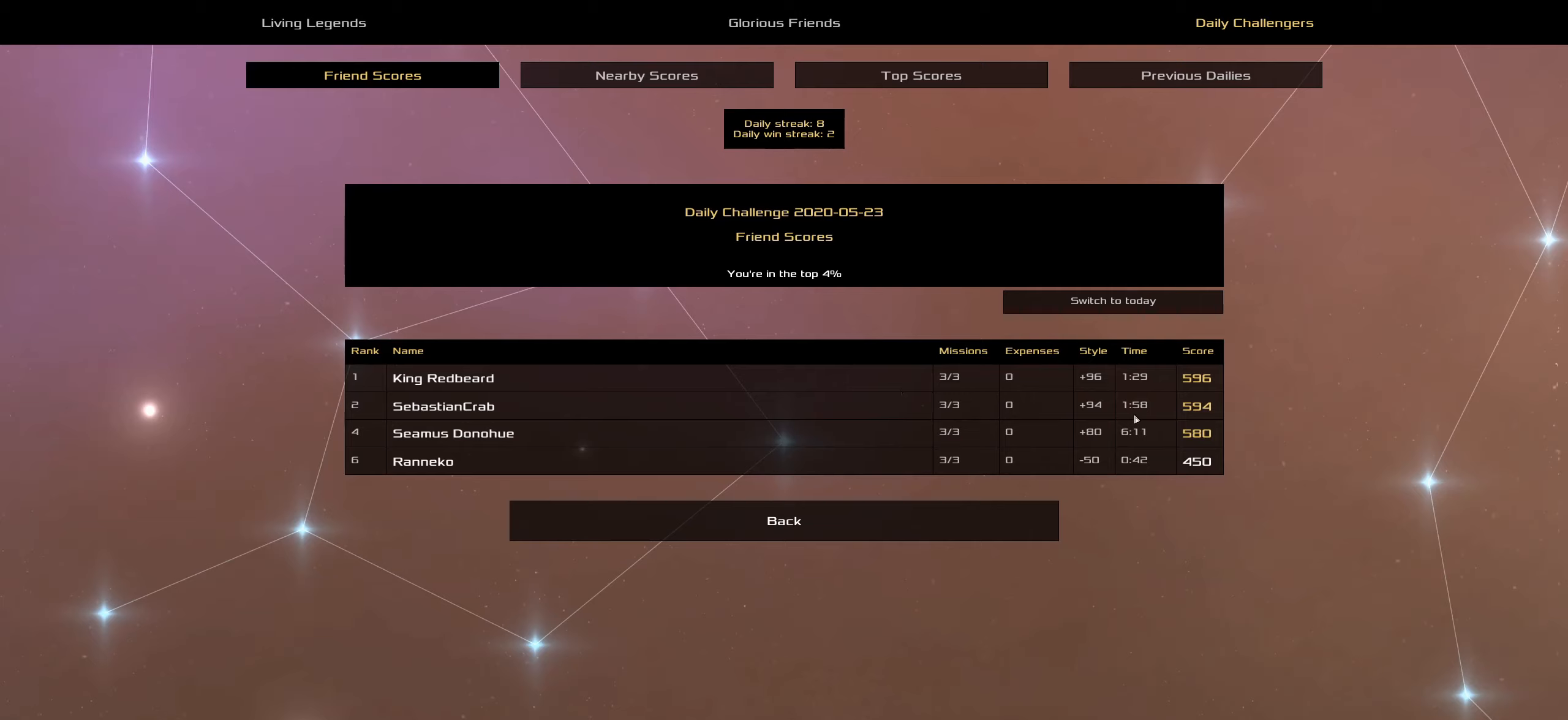
{"keys": [], "mouse": [], "mouse_move": "down-right", "events": []}
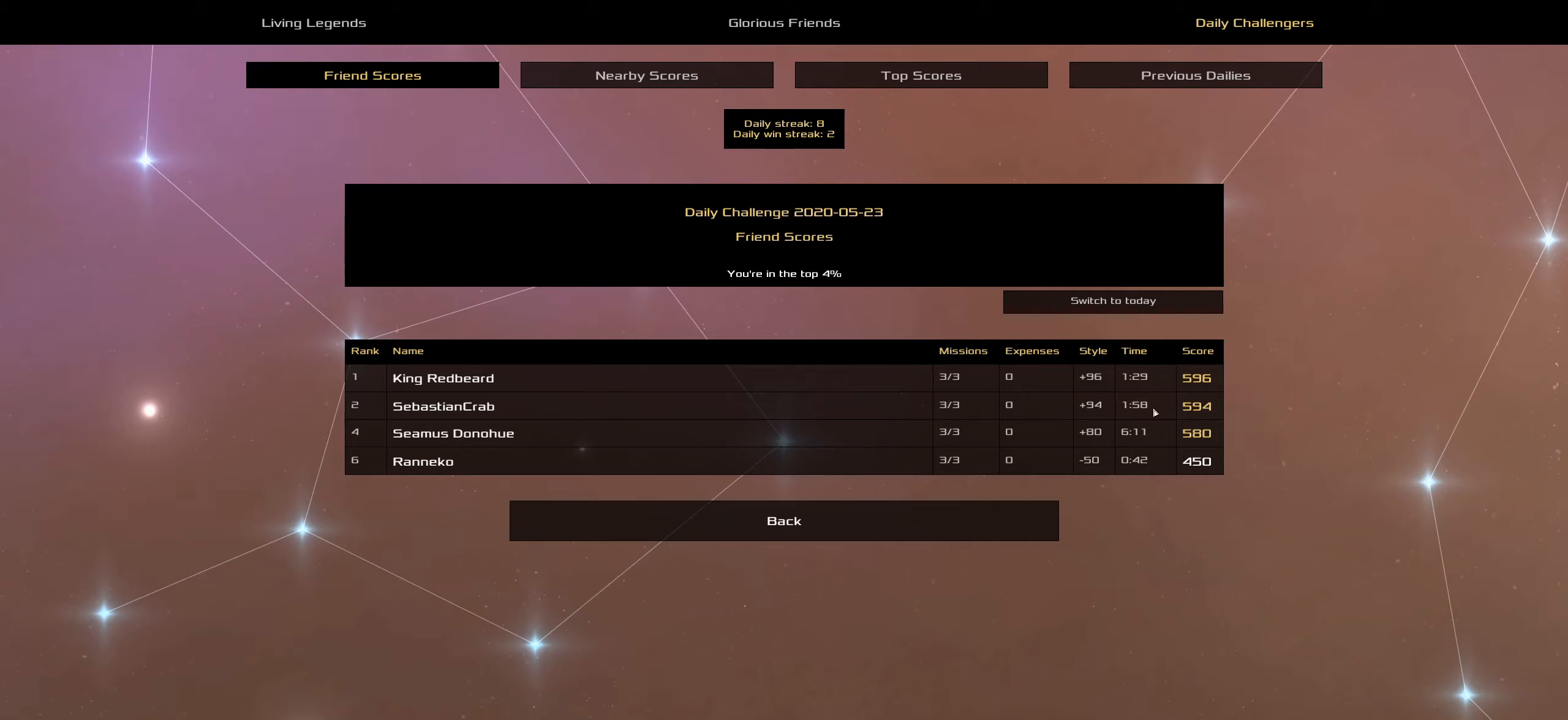
{"keys": [], "mouse": [], "mouse_move": "up", "events": []}
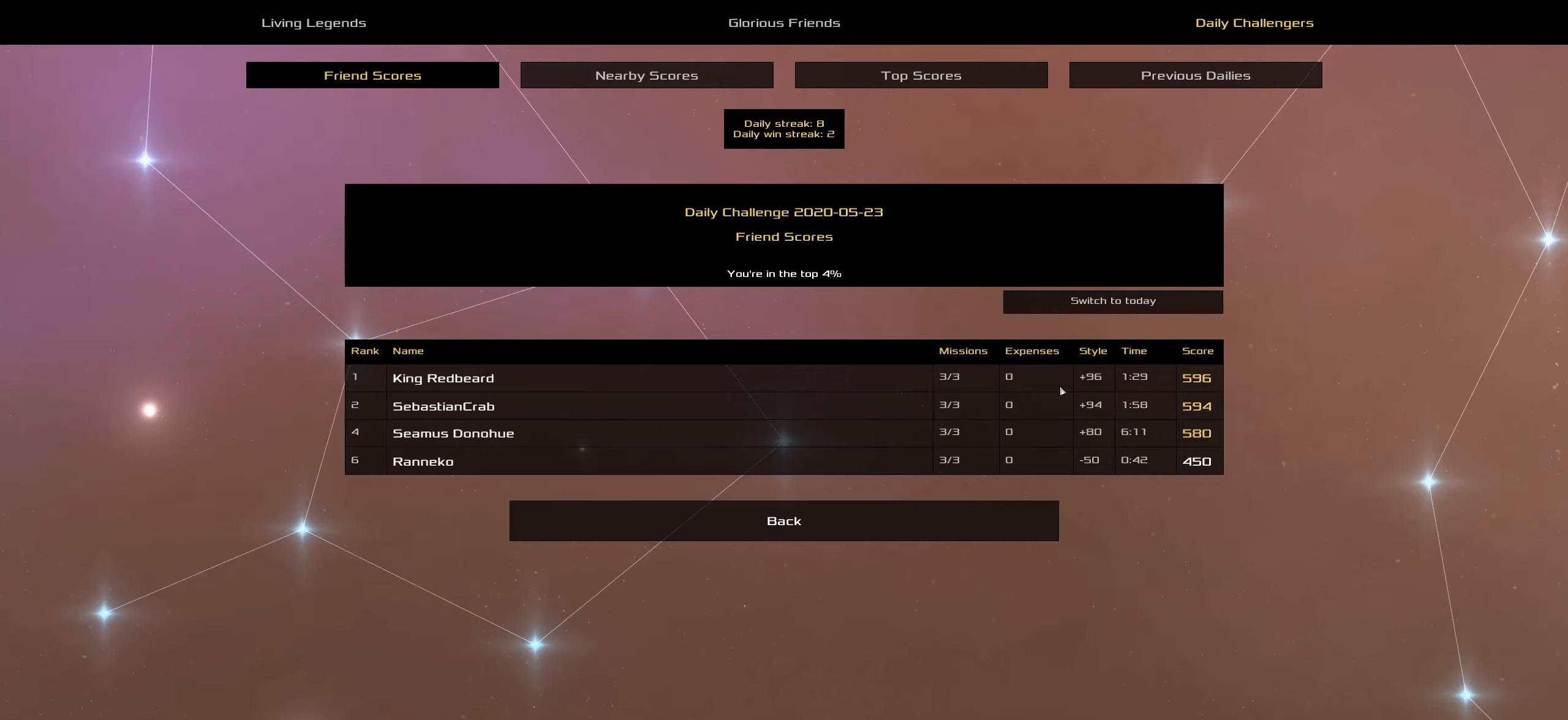
{"keys": [], "mouse": [], "mouse_move": "still", "events": []}
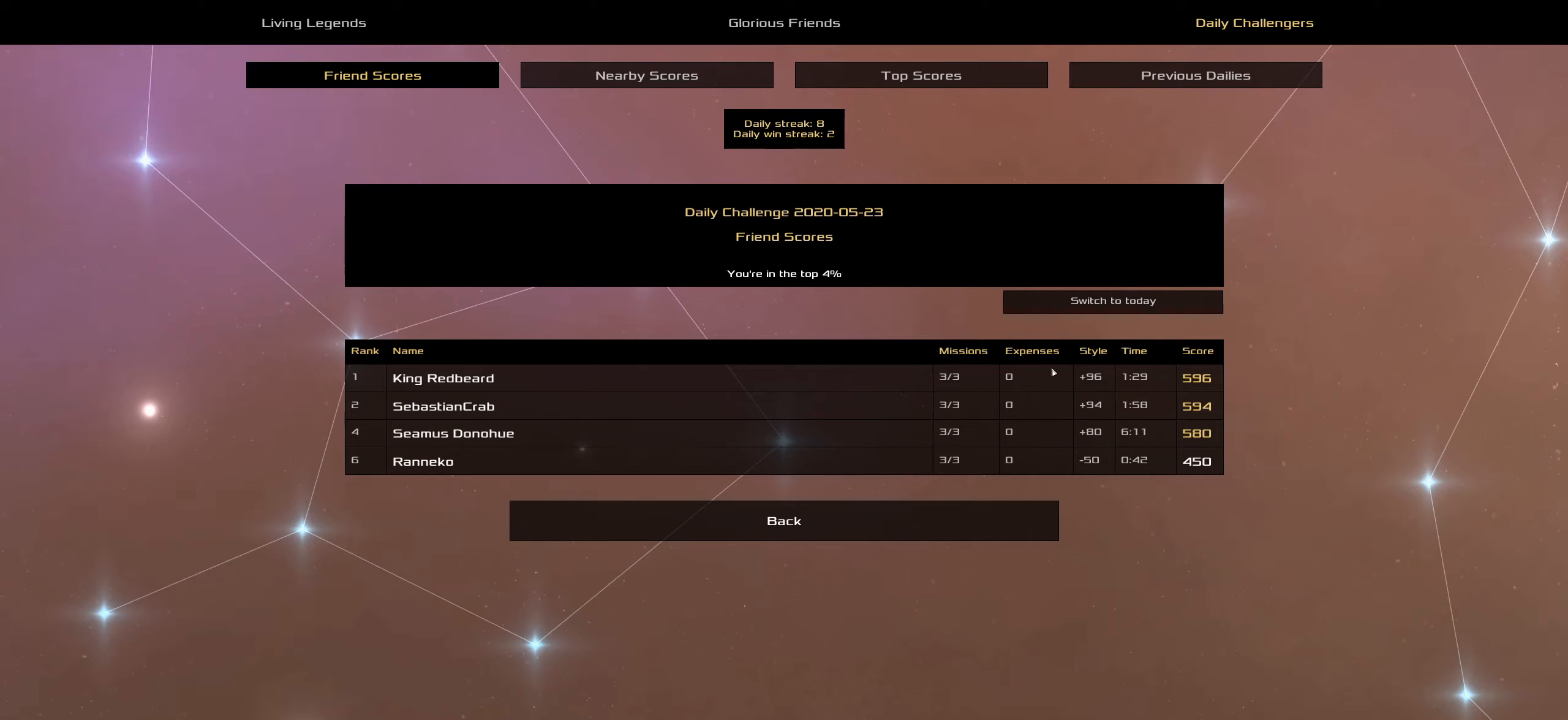
{"keys": [], "mouse": [], "mouse_move": "down", "events": []}
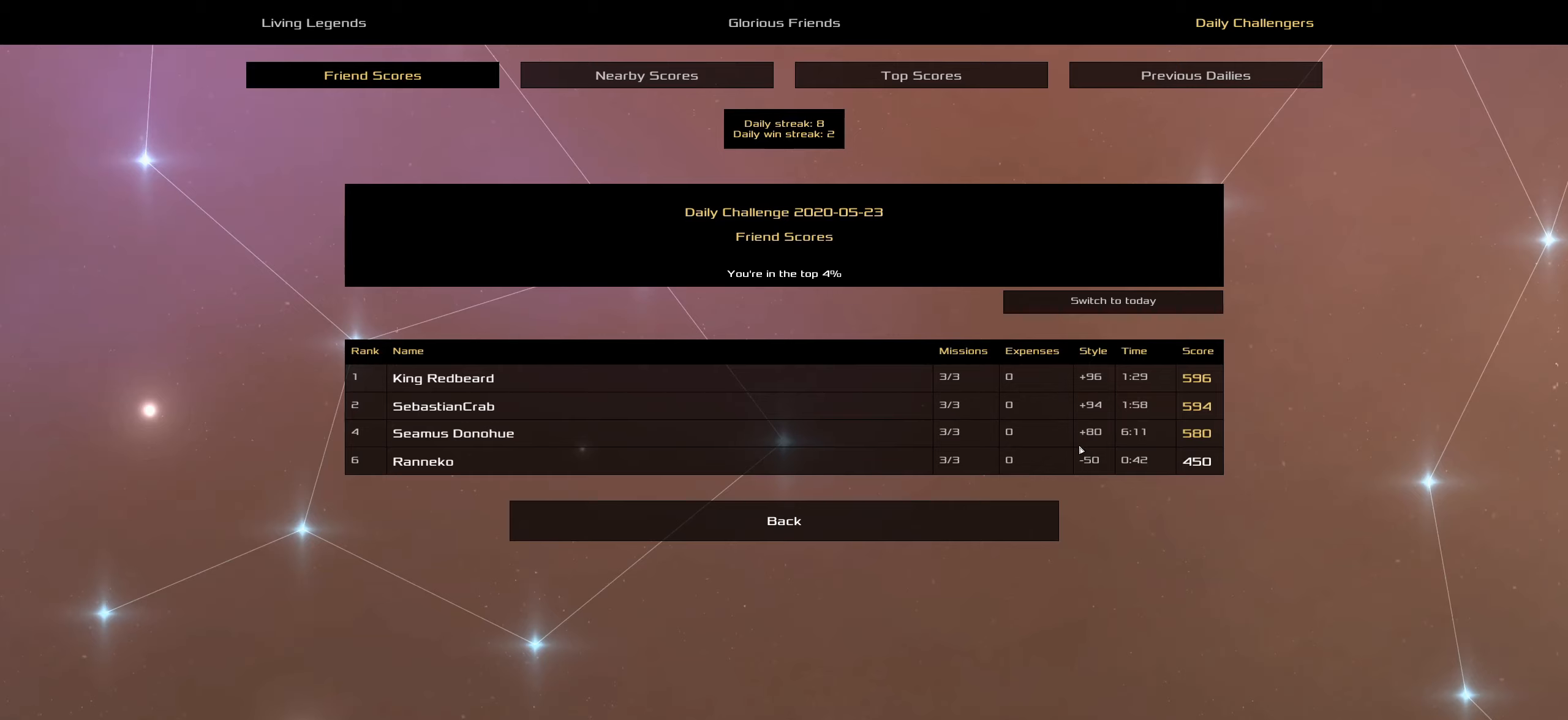
{"keys": [], "mouse": [], "events": []}
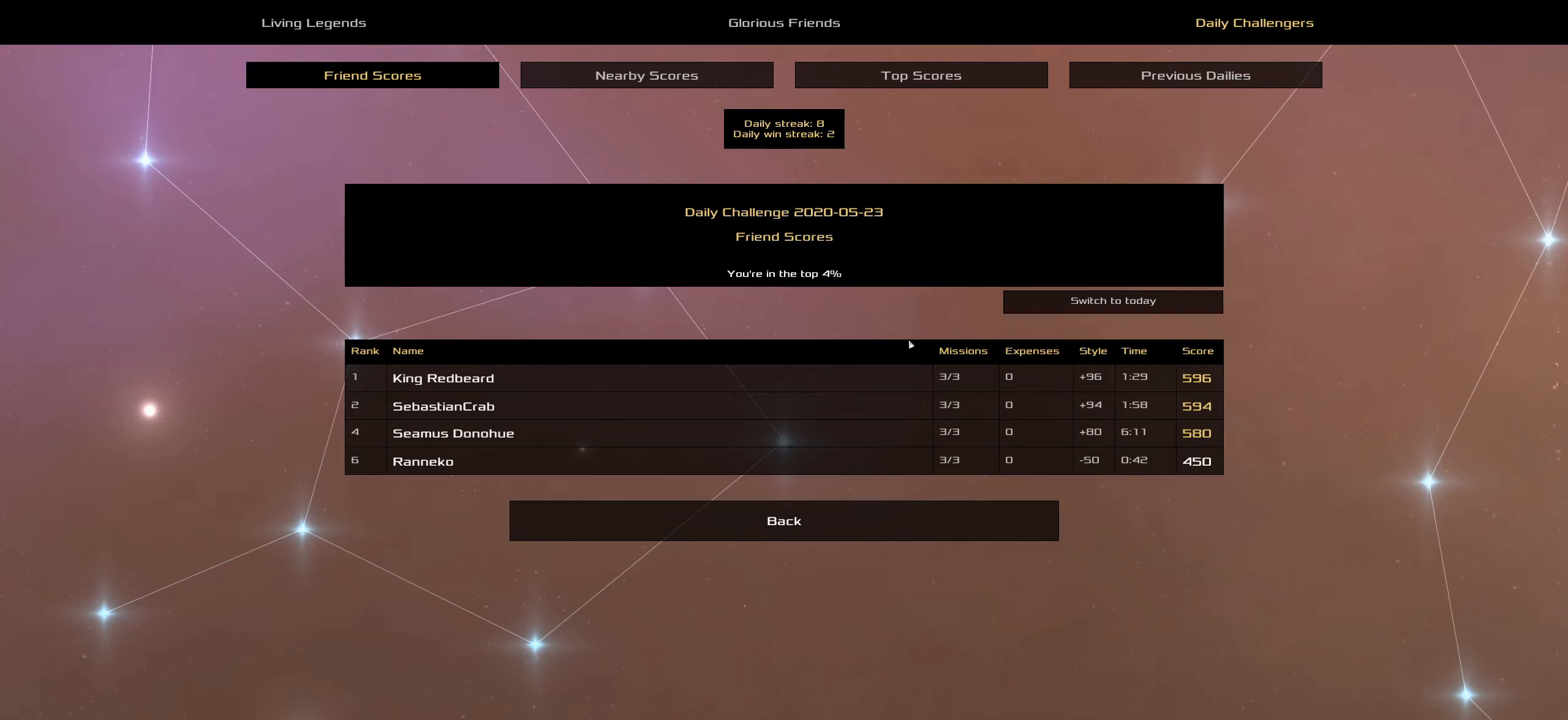
{"keys": [], "mouse": [], "mouse_move": "right", "events": []}
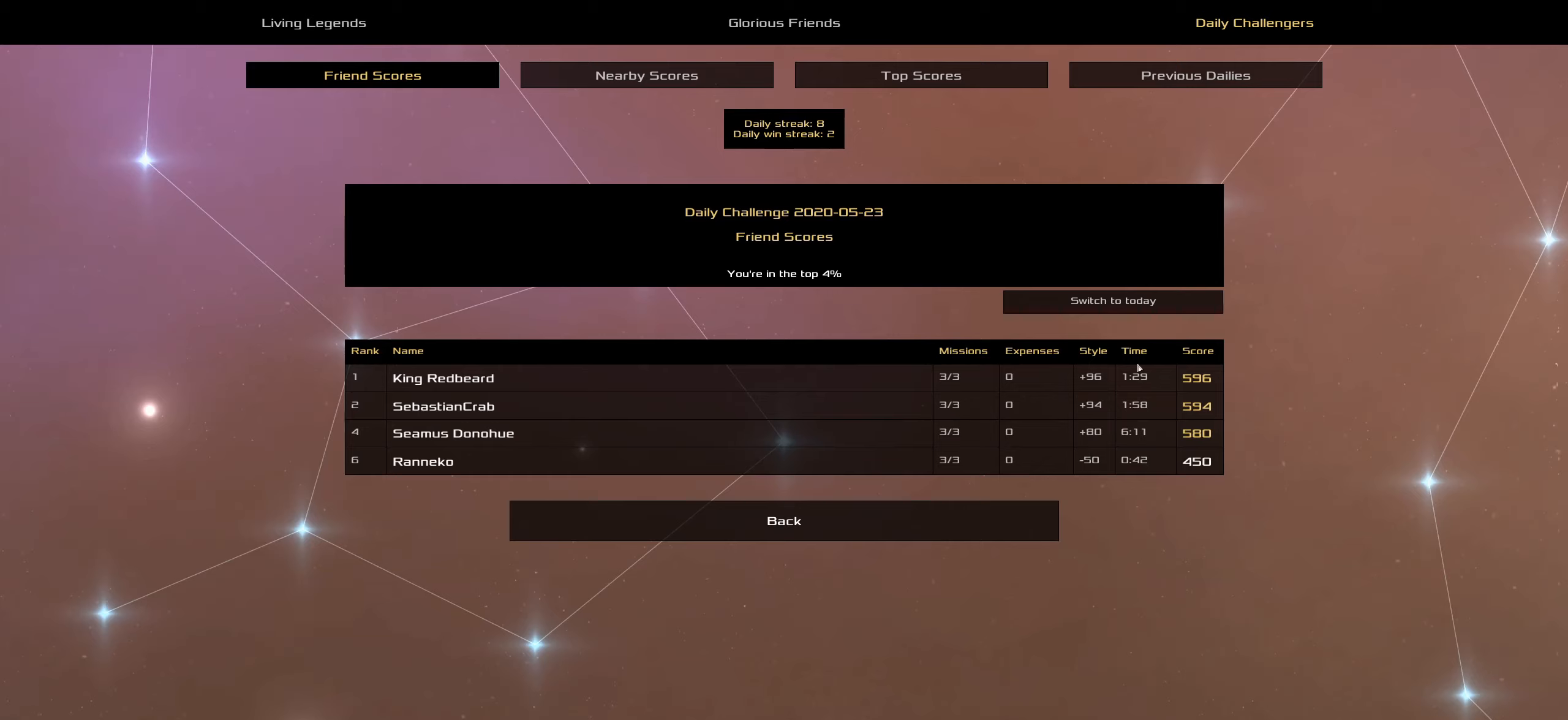
{"keys": [], "mouse": [], "mouse_move": "down", "events": []}
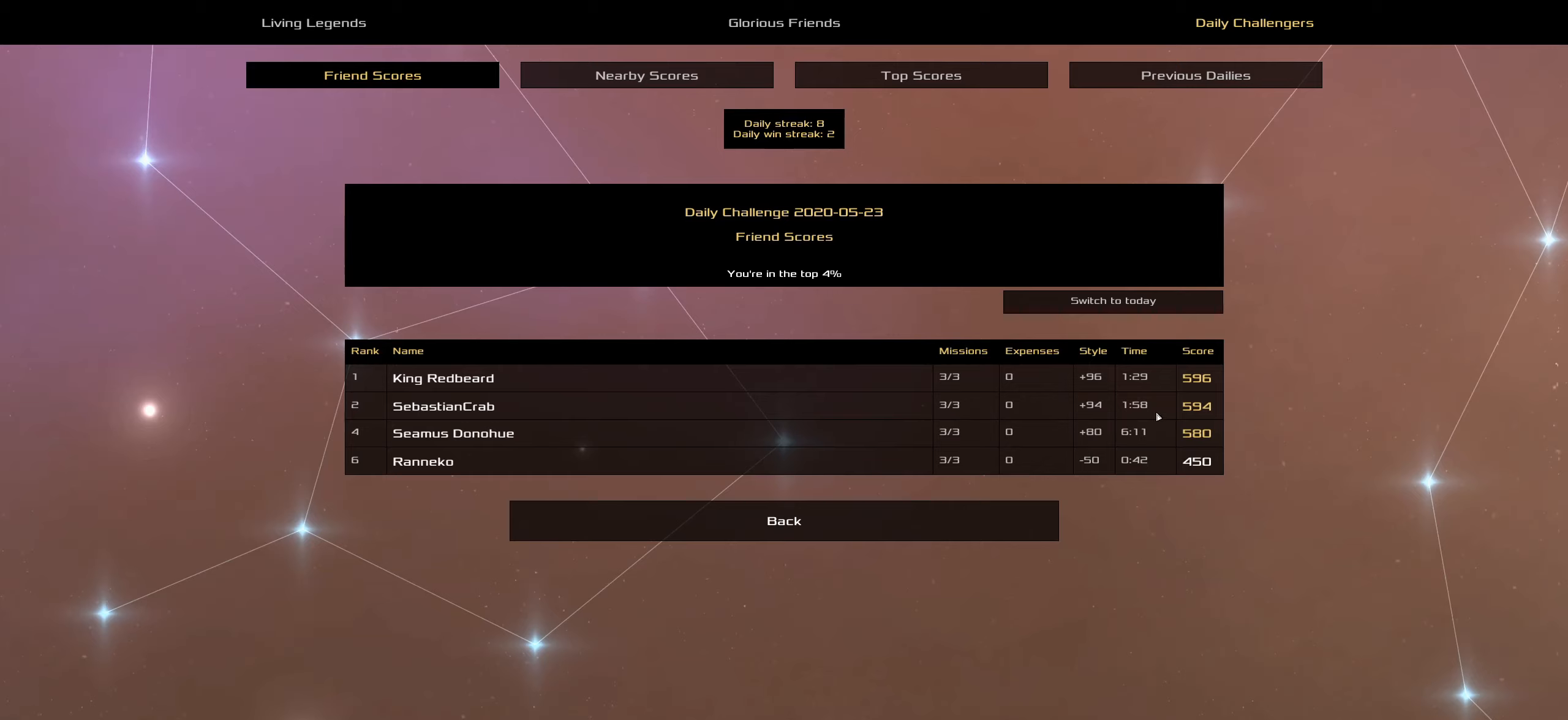
{"keys": [], "mouse": [], "mouse_move": "still", "events": []}